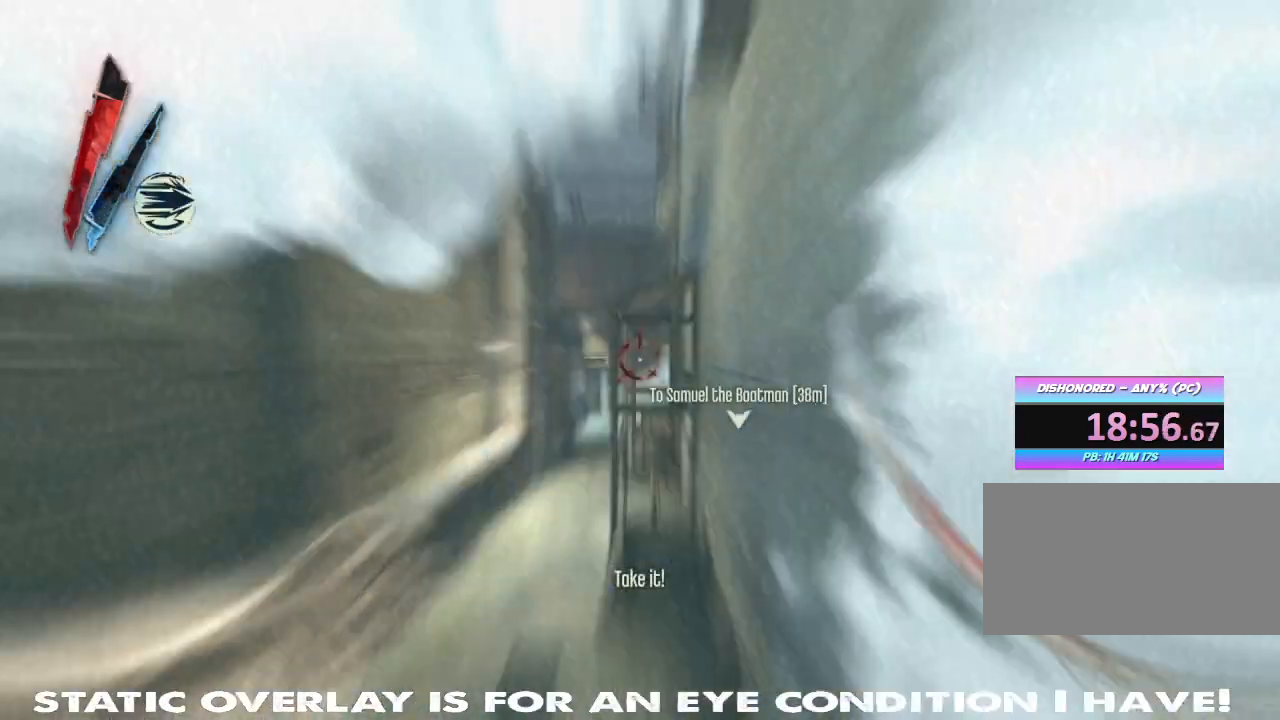
Gameplay with keyboard and mouse; each line is a JSON object with the keys and mouse buttons held at the frame after it. "events" lists presses ("down") and releases ("up") of "1", "2", "3", "4", "5", "a", "alt", "b", "c", "caps_lock", "ctrl", "d", "e", "f", "g", "q", "r", "s", "shift", "space", "t", "tab", "tilde", "v", "w", "x", "z", "mouse_left", "mouse_wheel" and "mouse_right" between this image and that frame as [ms after this image, input, new state], when the widget could be followed in between. "mouse_left", "mouse_wheel", "mouse_right" = the "left", "wheel", "right" buttons of the "mouse" list. No other keys are recorded. "wheel" means that the mouse wheel is clicked or scrolled. Mouse movement is not recorded.
{"keys": ["shift", "w"], "mouse": [], "events": []}
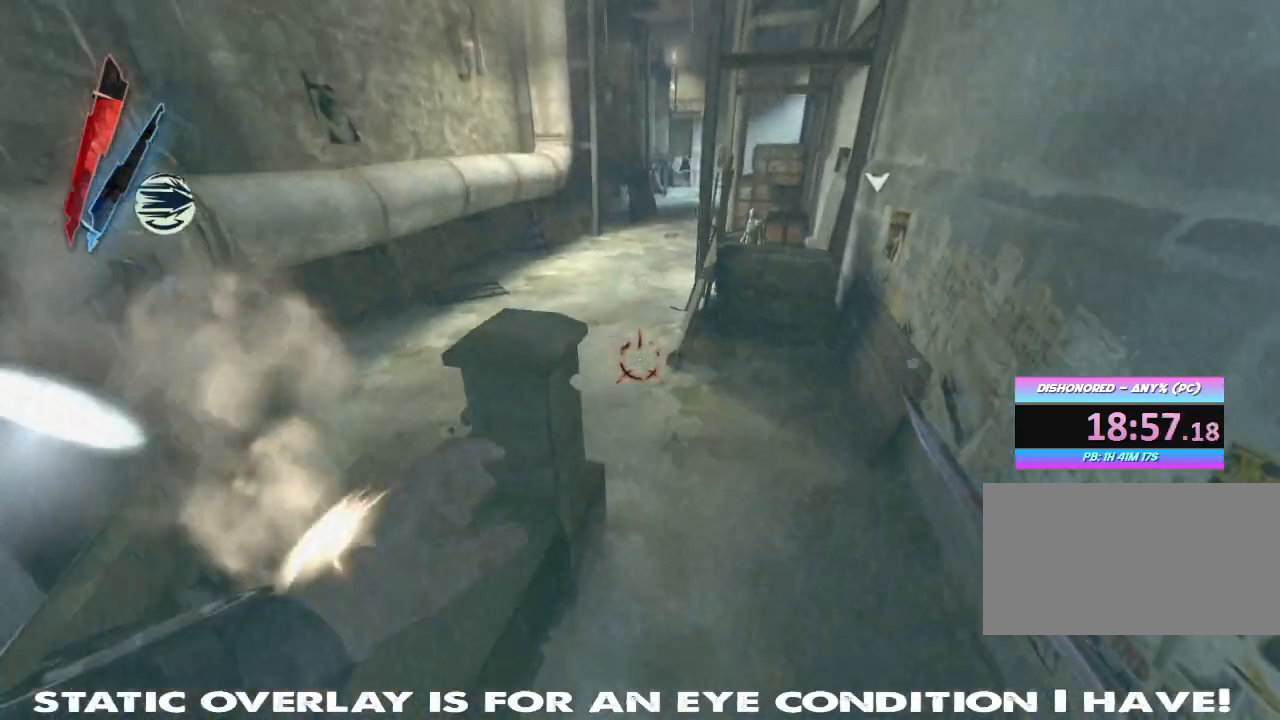
{"keys": ["shift", "w"], "mouse": [], "events": []}
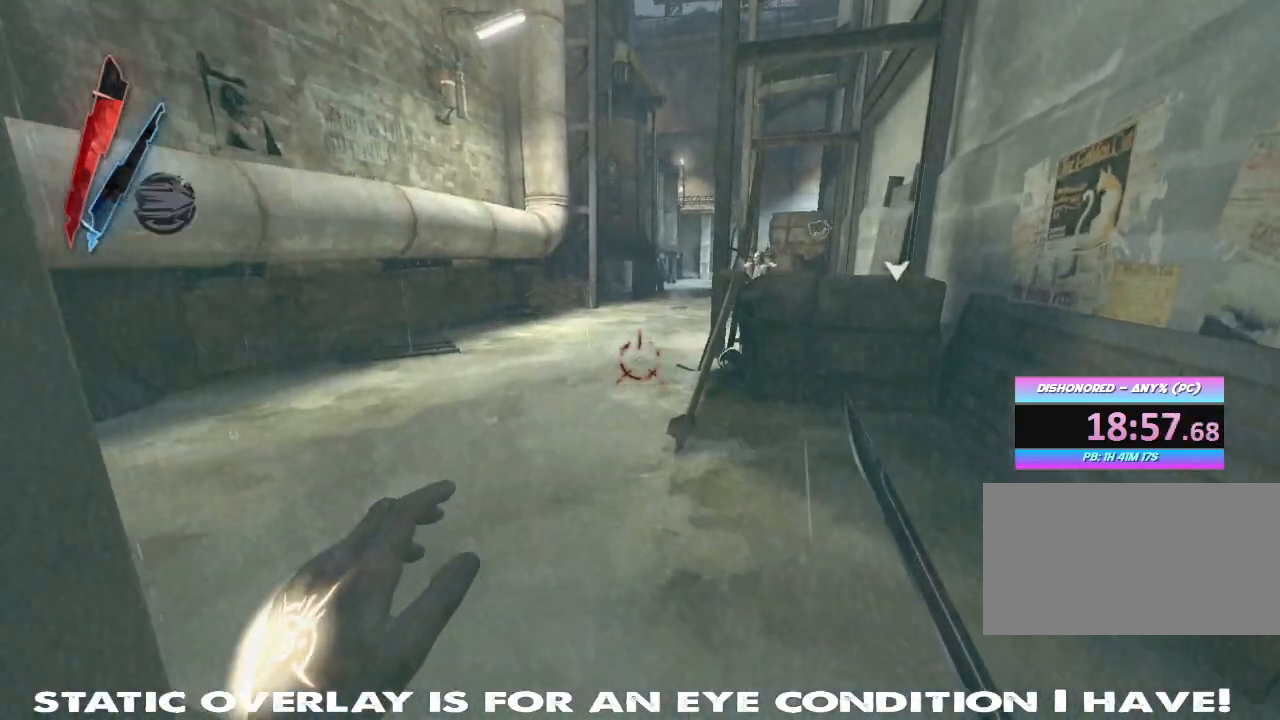
{"keys": ["a", "shift", "w"], "mouse": [], "events": [[367, "a", "down"]]}
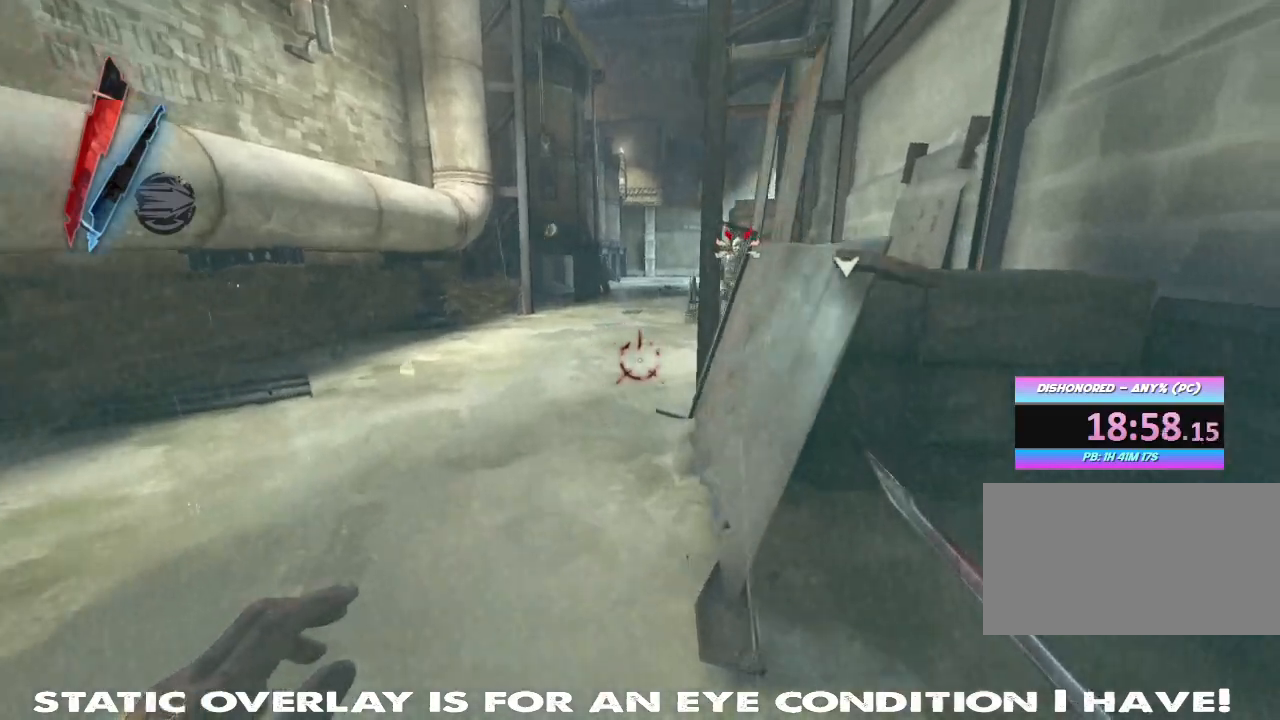
{"keys": ["a", "w"], "mouse": ["right"], "events": [[33, "mouse_right", "down"], [250, "a", "up"], [267, "shift", "up"], [417, "a", "down"]]}
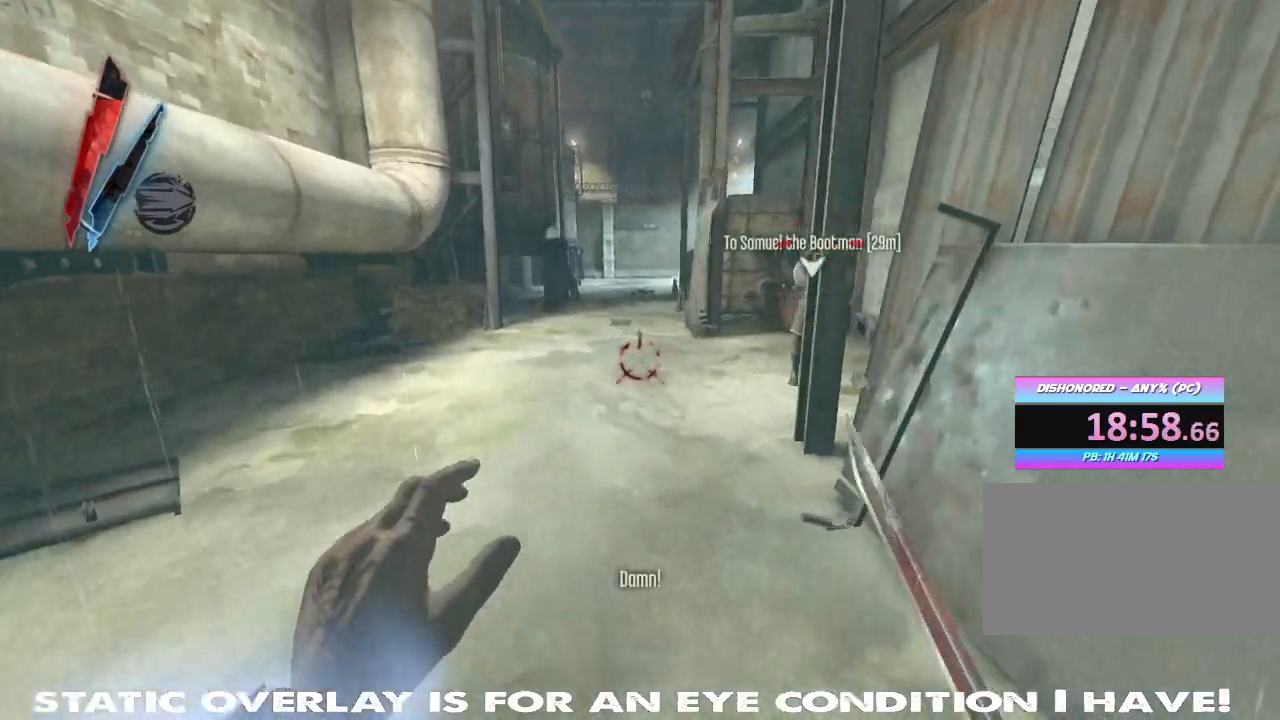
{"keys": ["shift", "w"], "mouse": [], "events": [[17, "mouse_right", "up"], [117, "shift", "down"], [167, "a", "up"]]}
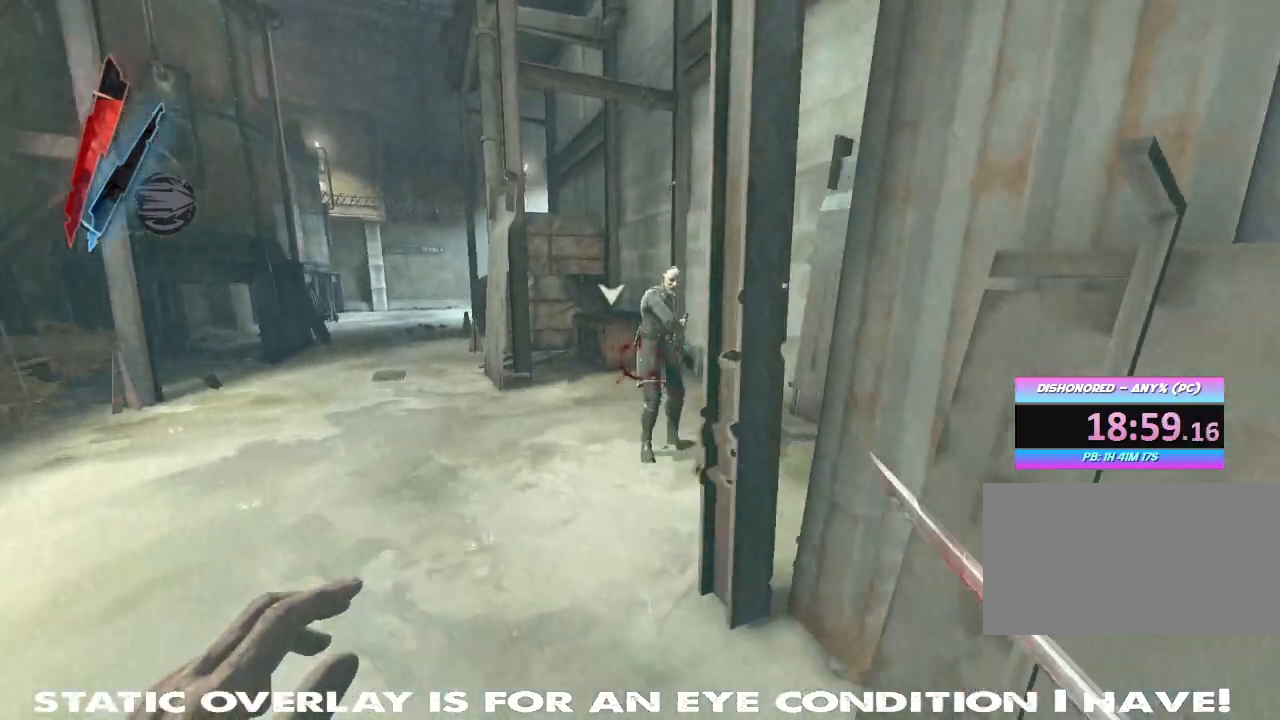
{"keys": ["shift", "w"], "mouse": ["left"], "events": [[433, "mouse_left", "down"]]}
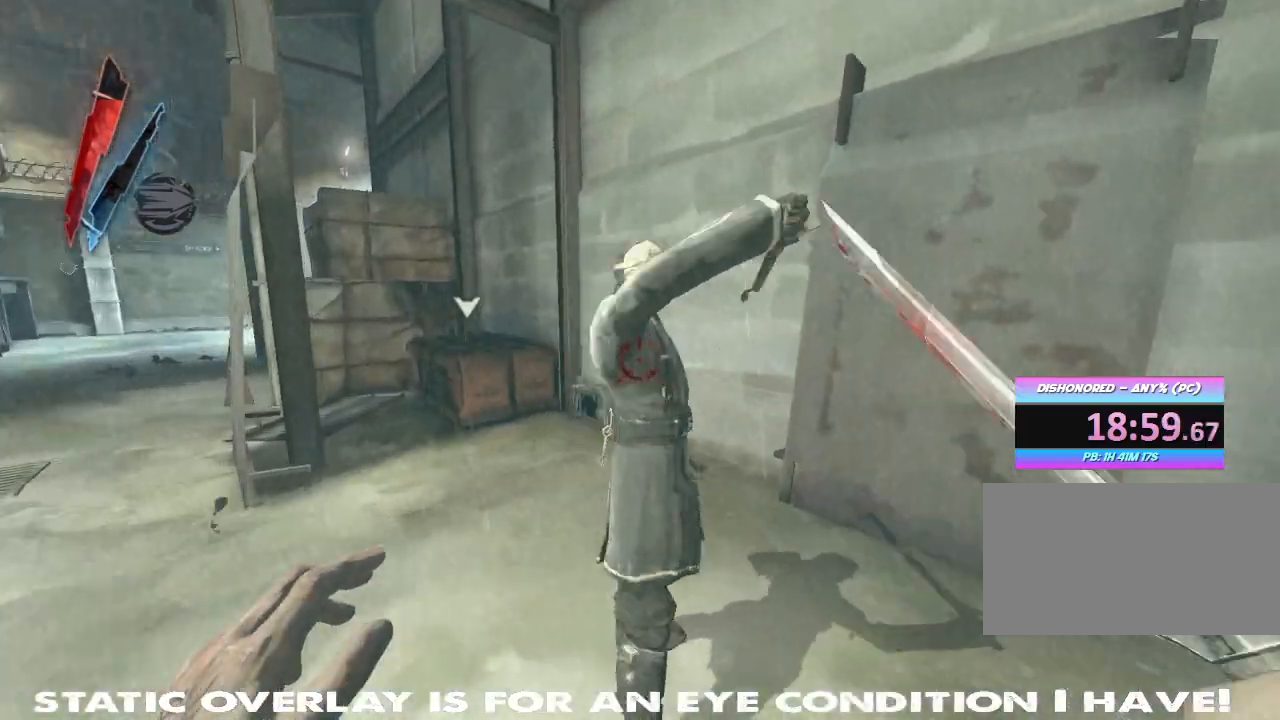
{"keys": [], "mouse": ["left"], "events": [[83, "mouse_left", "up"], [133, "mouse_left", "down"], [217, "w", "up"], [250, "mouse_left", "up"], [317, "mouse_left", "down"], [317, "shift", "up"], [333, "s", "down"], [400, "s", "up"], [433, "mouse_left", "up"], [500, "mouse_left", "down"]]}
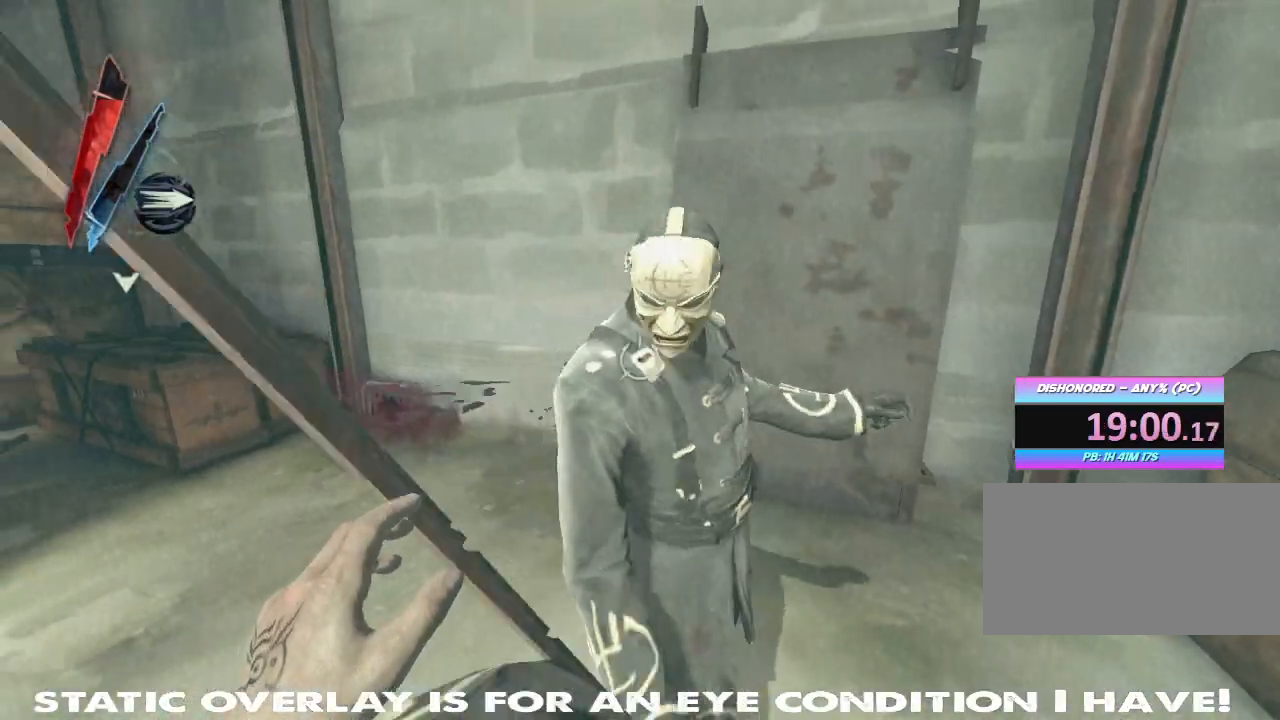
{"keys": ["w"], "mouse": [], "events": [[50, "w", "down"], [100, "mouse_left", "up"], [200, "mouse_left", "down"], [200, "w", "up"], [317, "mouse_left", "up"], [350, "w", "down"], [383, "mouse_left", "down"], [500, "mouse_left", "up"]]}
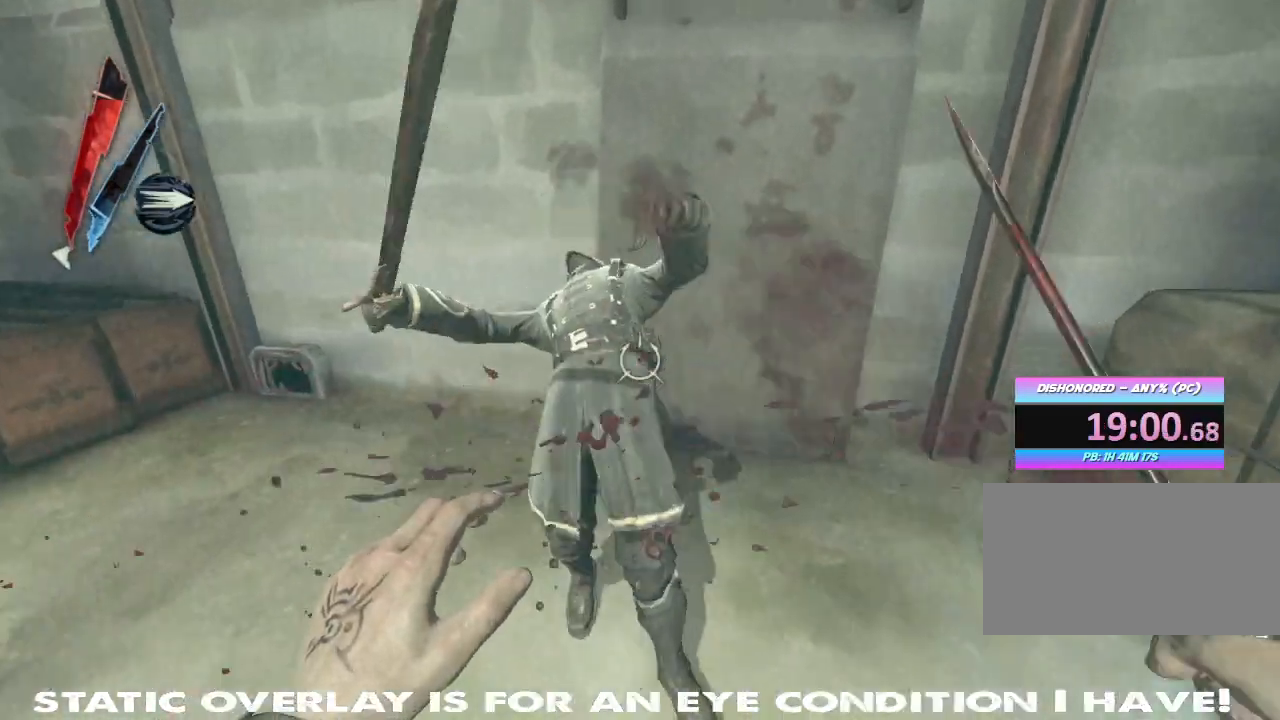
{"keys": ["s"], "mouse": ["left"], "events": [[83, "mouse_left", "down"], [200, "mouse_left", "up"], [217, "w", "up"], [333, "s", "down"], [467, "mouse_left", "down"]]}
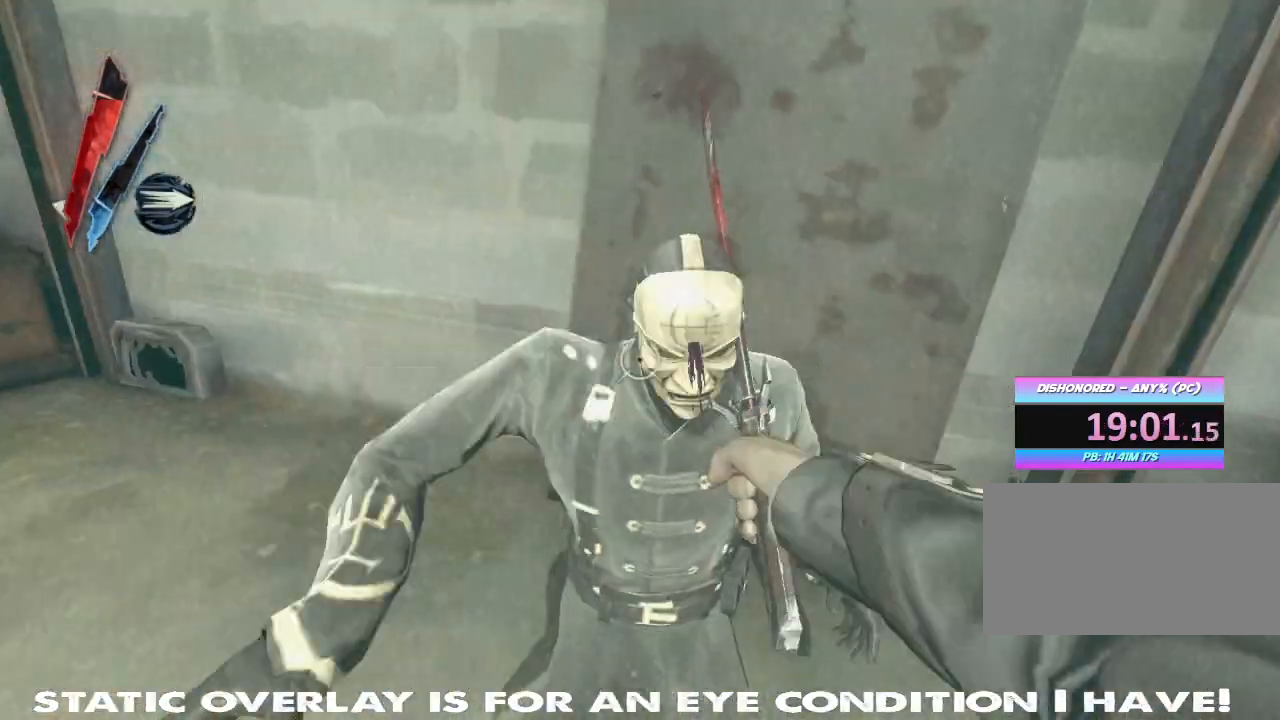
{"keys": ["s"], "mouse": [], "events": [[33, "mouse_left", "up"]]}
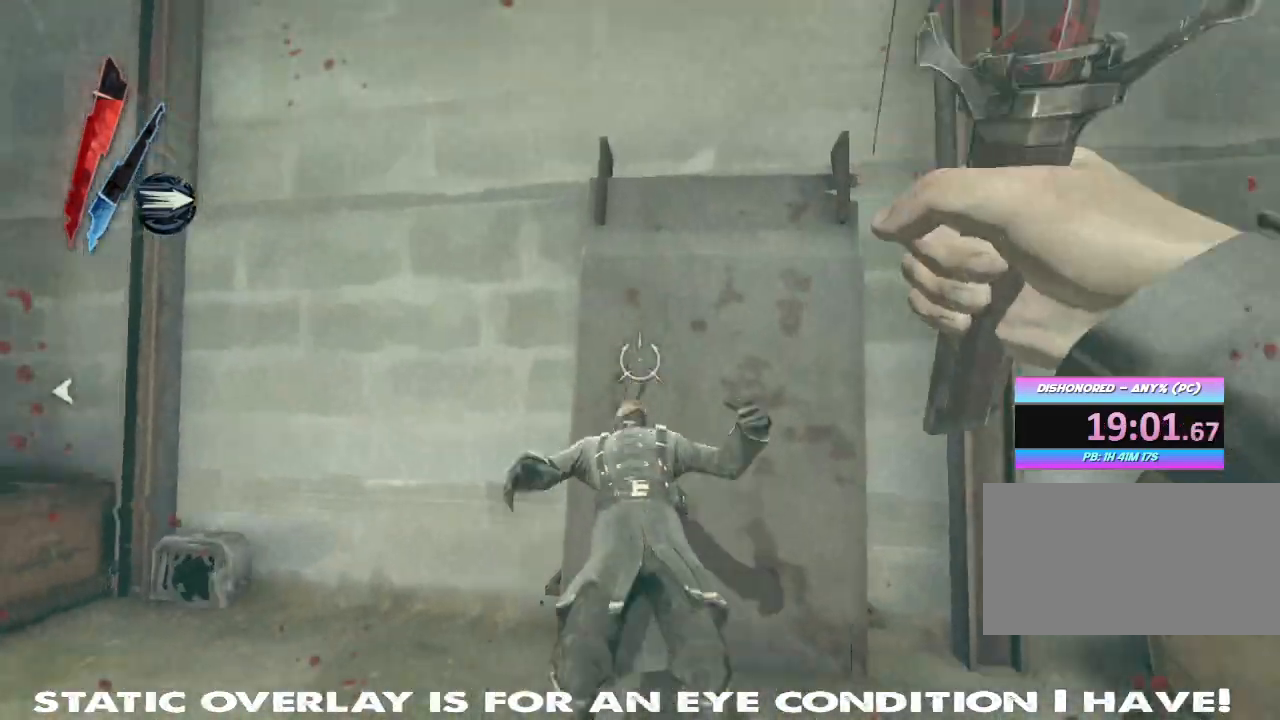
{"keys": [], "mouse": [], "events": [[83, "s", "up"], [167, "a", "down"], [167, "w", "down"], [217, "a", "up"], [300, "f", "down"], [317, "w", "up"], [367, "f", "up"]]}
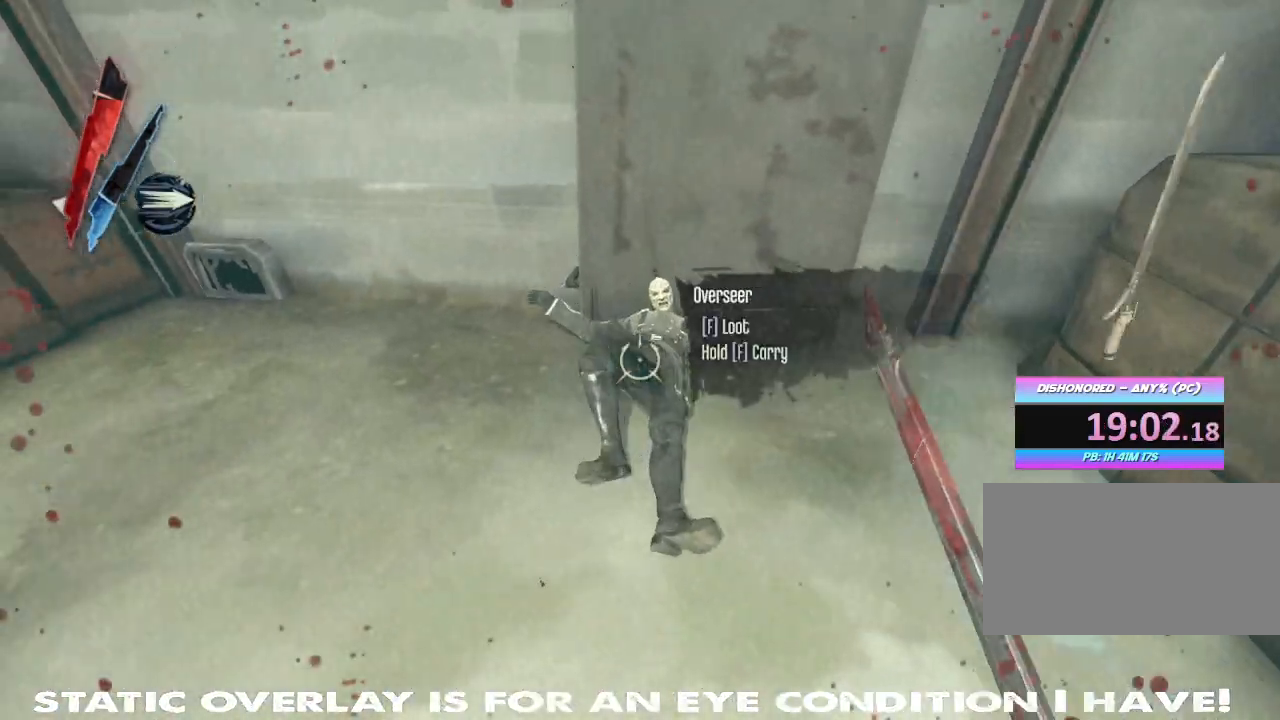
{"keys": ["a", "shift", "w"], "mouse": []}
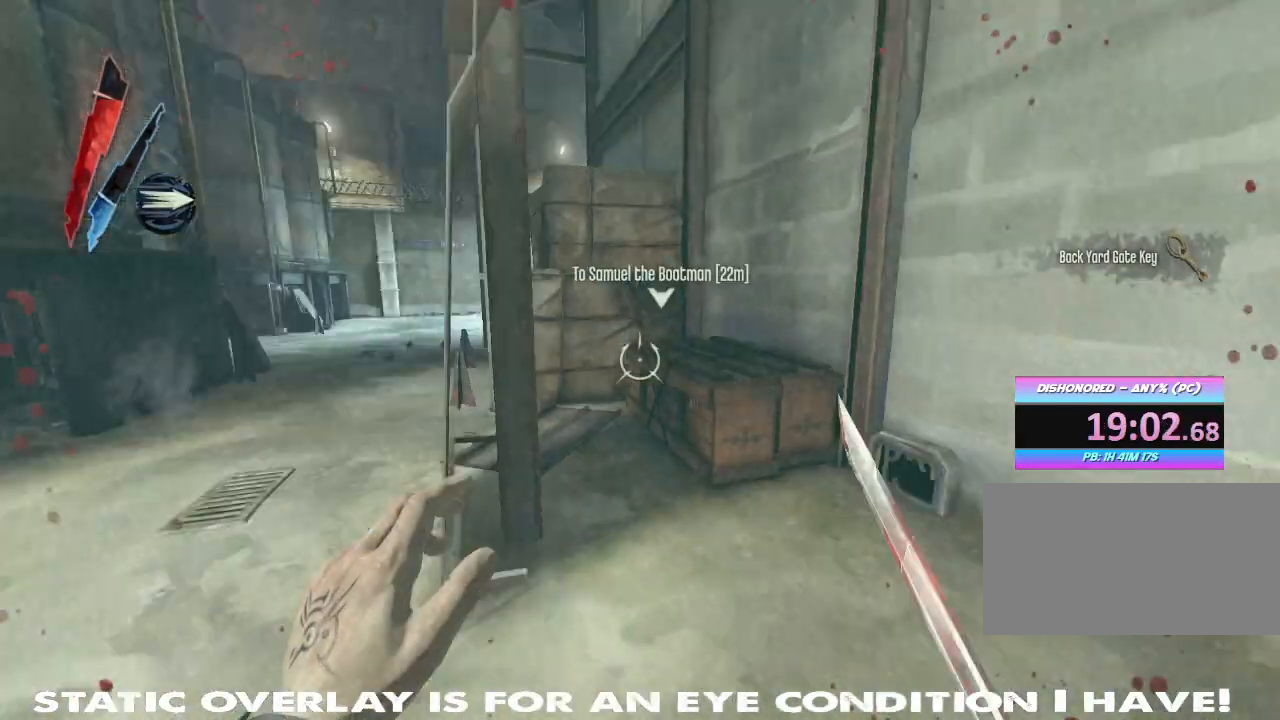
{"keys": ["shift", "w"], "mouse": ["right"], "events": [[300, "a", "up"], [433, "mouse_right", "down"]]}
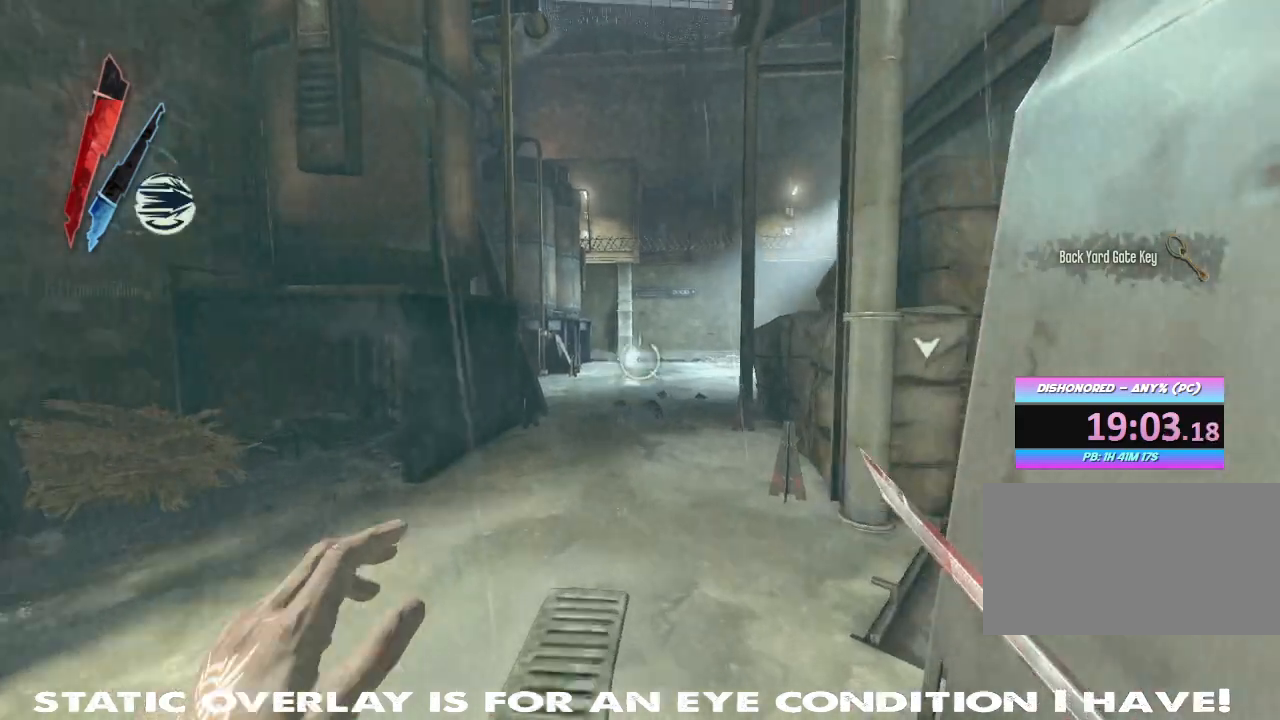
{"keys": ["shift", "w"], "mouse": ["right"], "events": [[33, "space", "down"], [200, "space", "up"]]}
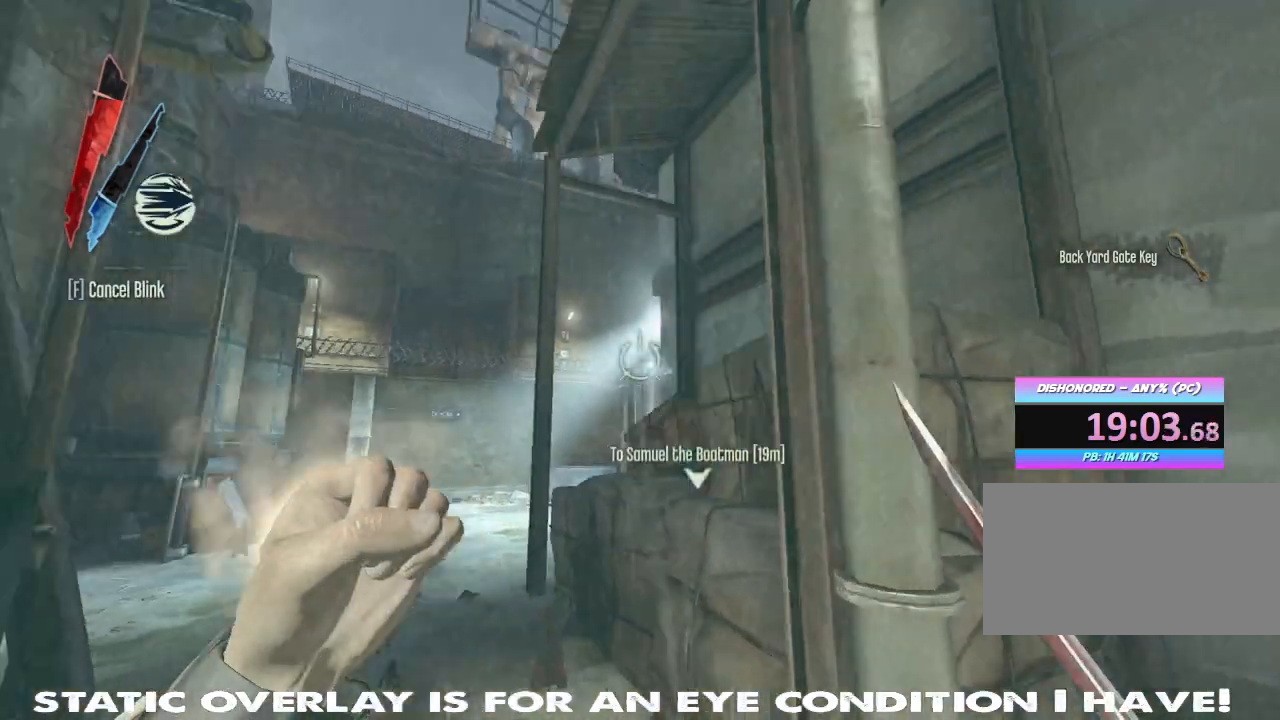
{"keys": ["shift", "space", "w"], "mouse": ["right"], "events": [[367, "space", "down"]]}
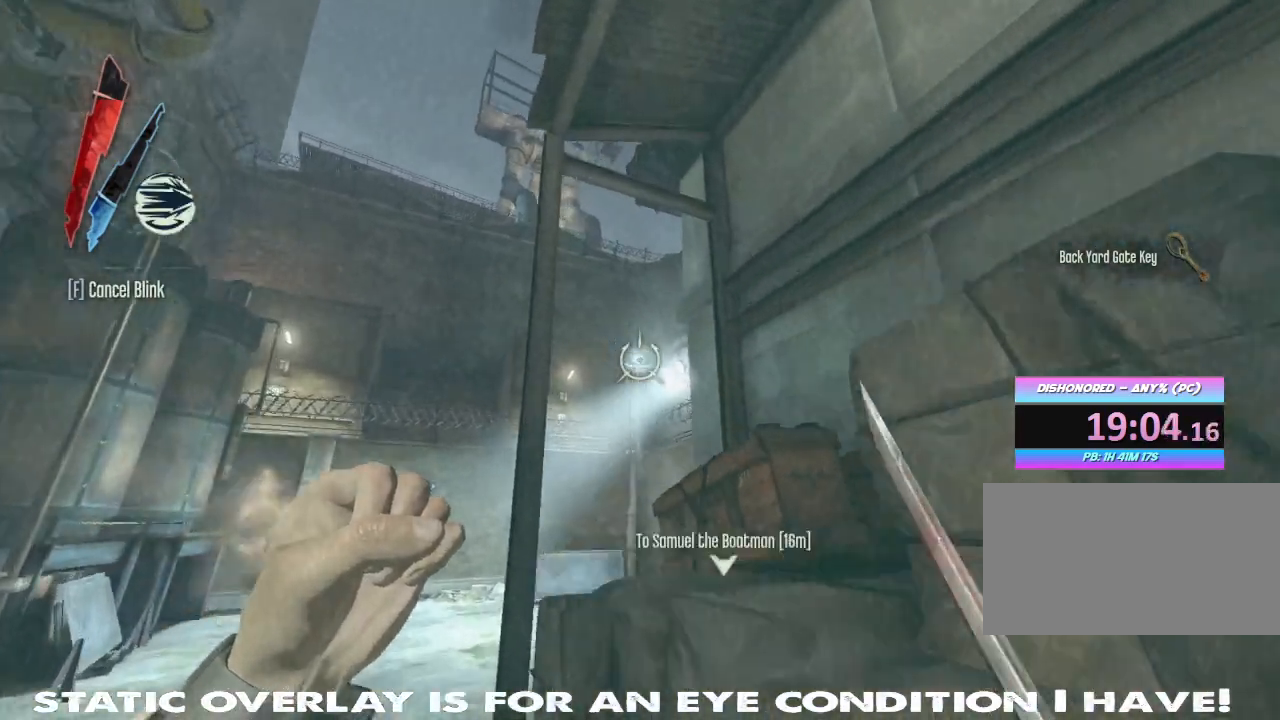
{"keys": ["shift", "w"], "mouse": []}
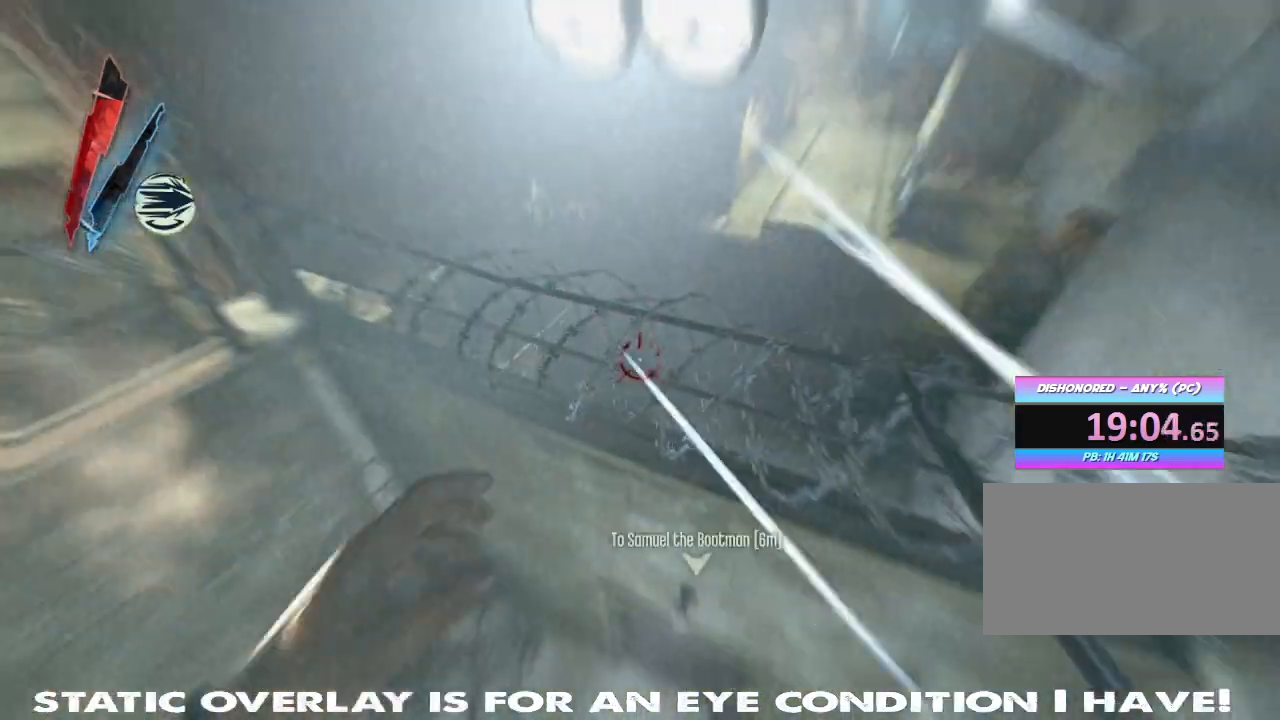
{"keys": ["s"], "mouse": [], "events": [[317, "a", "down"], [367, "w", "up"], [400, "a", "up"], [433, "shift", "up"], [483, "s", "down"]]}
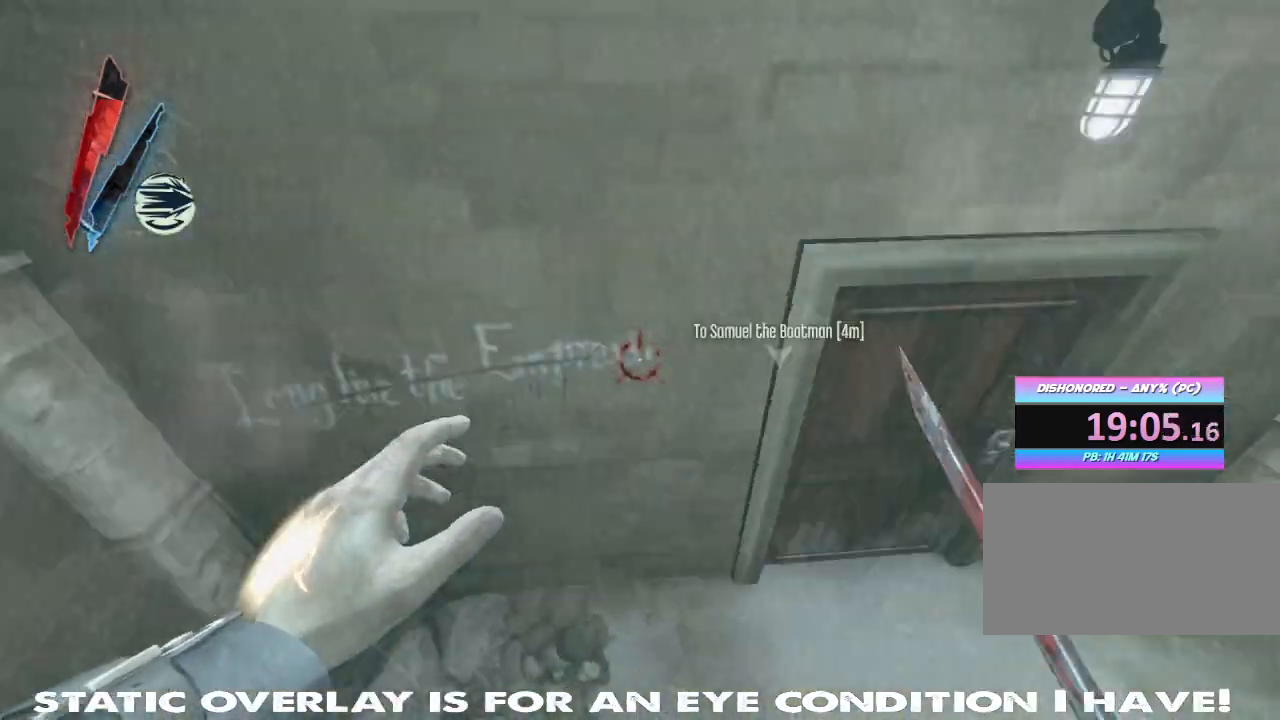
{"keys": [], "mouse": [], "events": [[17, "s", "up"], [183, "w", "down"], [367, "f", "down"], [450, "w", "up"], [467, "f", "up"]]}
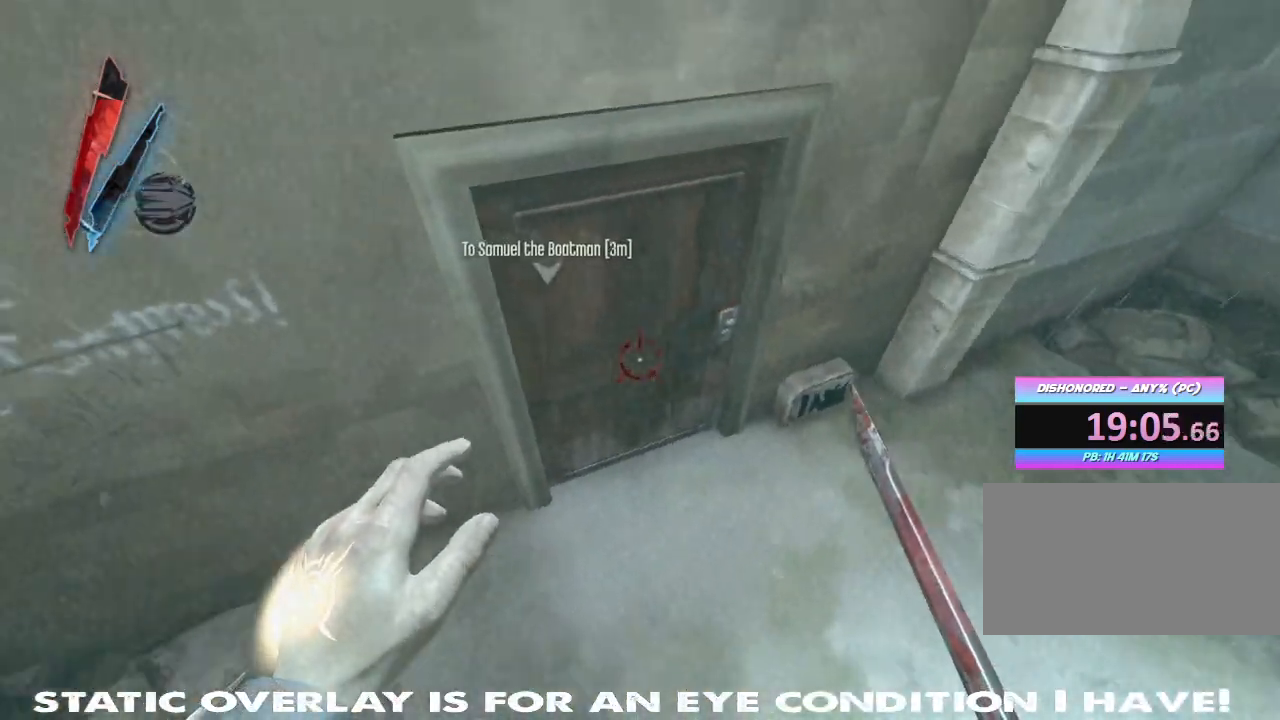
{"keys": ["w"], "mouse": [], "events": [[50, "f", "down"], [200, "f", "up"], [233, "w", "down"]]}